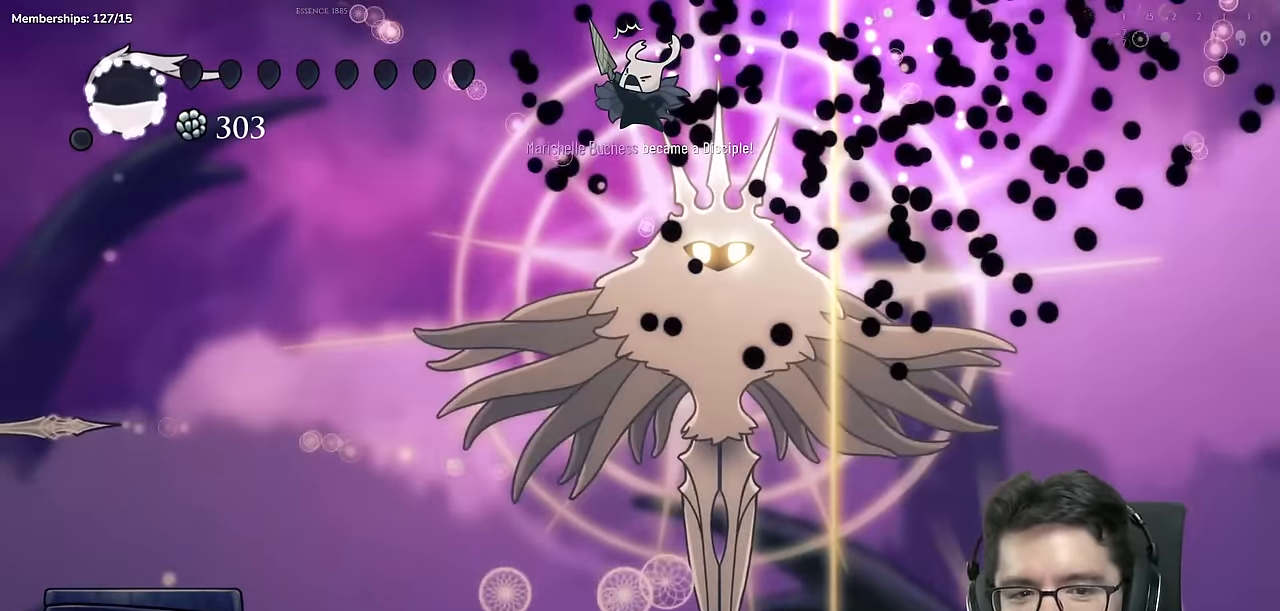
Gameplay with a controller (Xbox layout); each line is a JSON object with the inputs held at the frame after it. "events" lists button and stick changes between this image and that frame as [ms after this image, input, new state], when the widget could be followed in between. Not read: L1 L2 L3 R1 R2 R3.
{"buttons": [], "left_stick": "center", "right_stick": "center", "events": []}
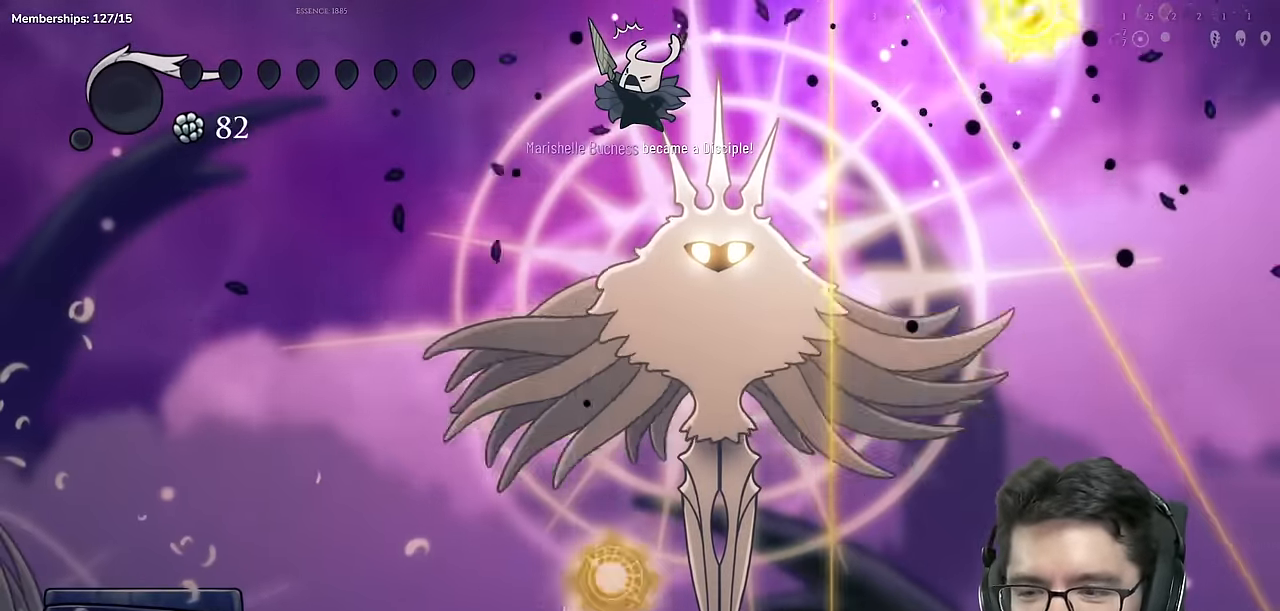
{"buttons": [], "left_stick": "center", "right_stick": "center", "events": []}
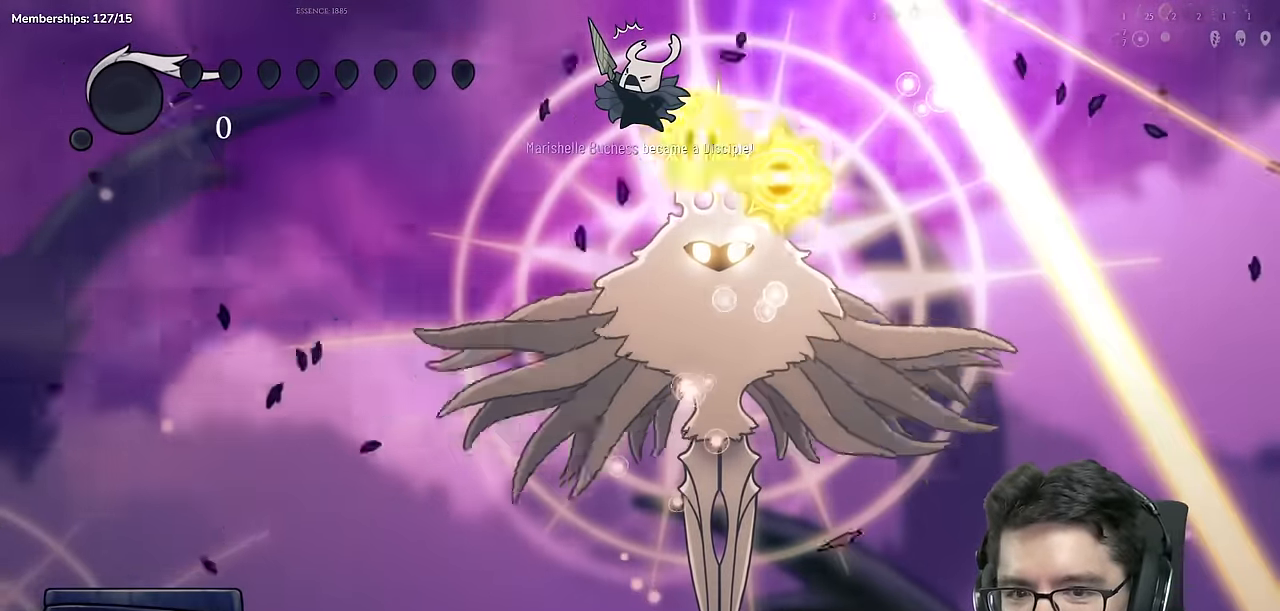
{"buttons": [], "left_stick": "center", "right_stick": "center"}
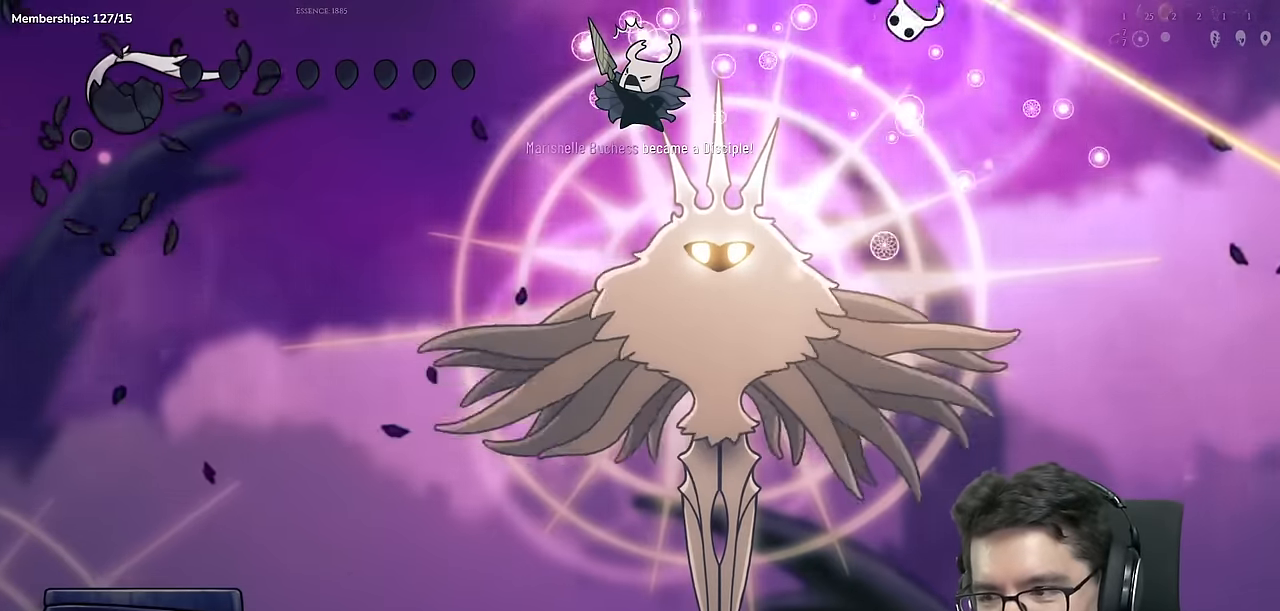
{"buttons": [], "left_stick": "center", "right_stick": "center"}
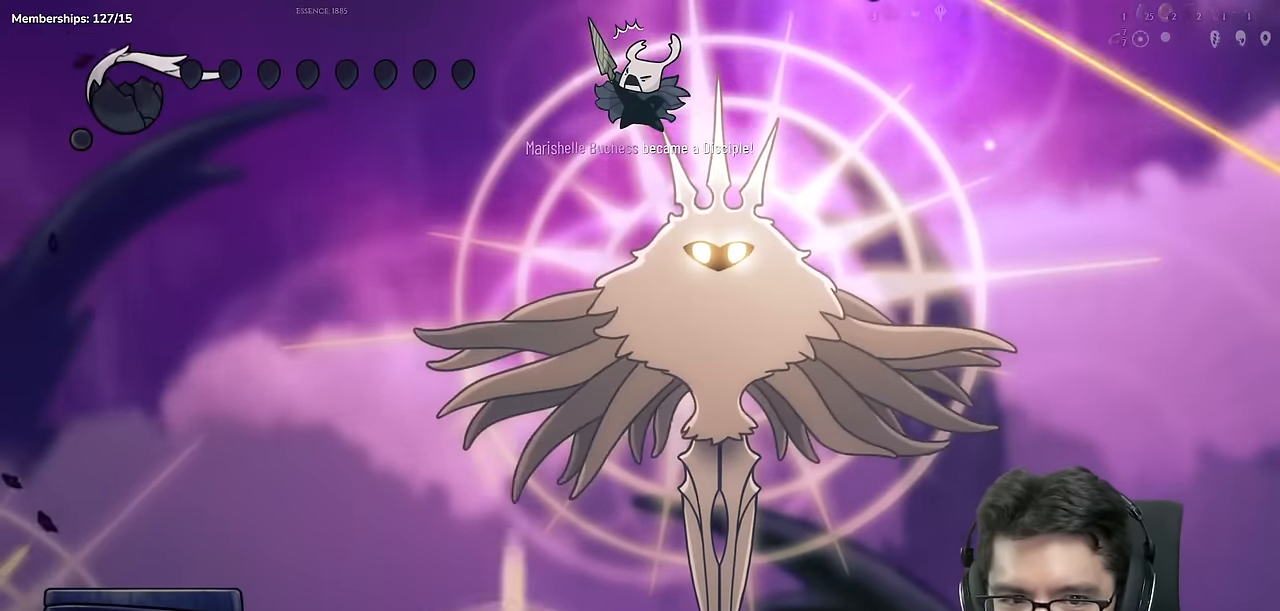
{"buttons": [], "left_stick": "center", "right_stick": "center", "events": [[150, "DPAD_DOWN", "down"], [200, "DPAD_DOWN", "up"]]}
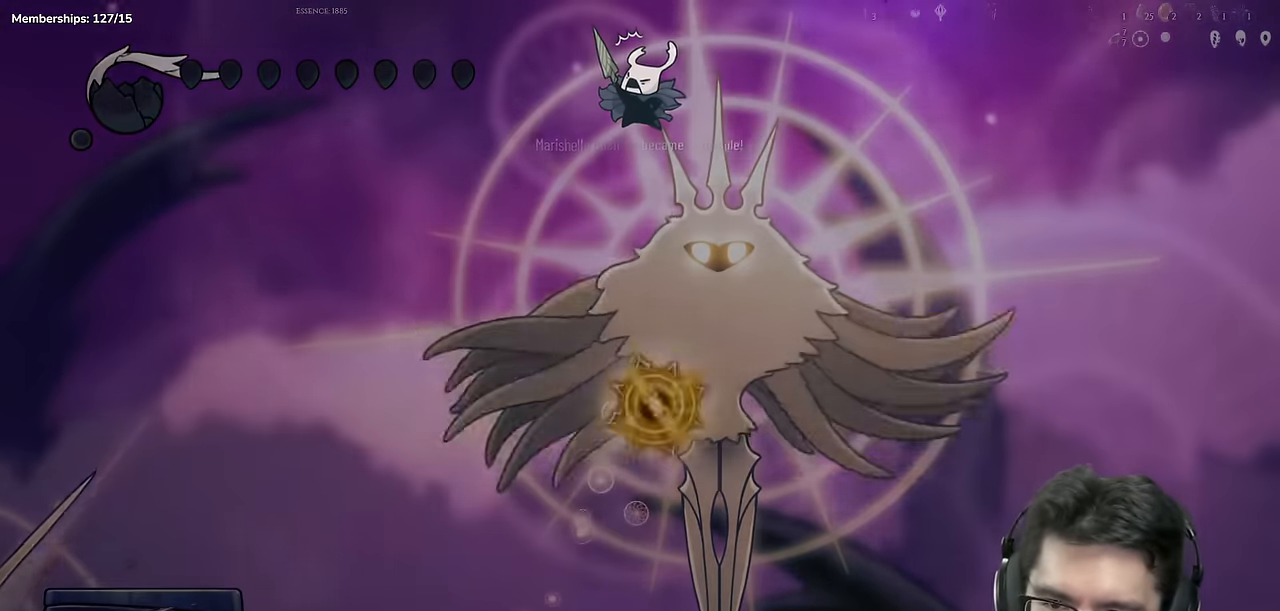
{"buttons": [], "left_stick": "center", "right_stick": "center", "events": []}
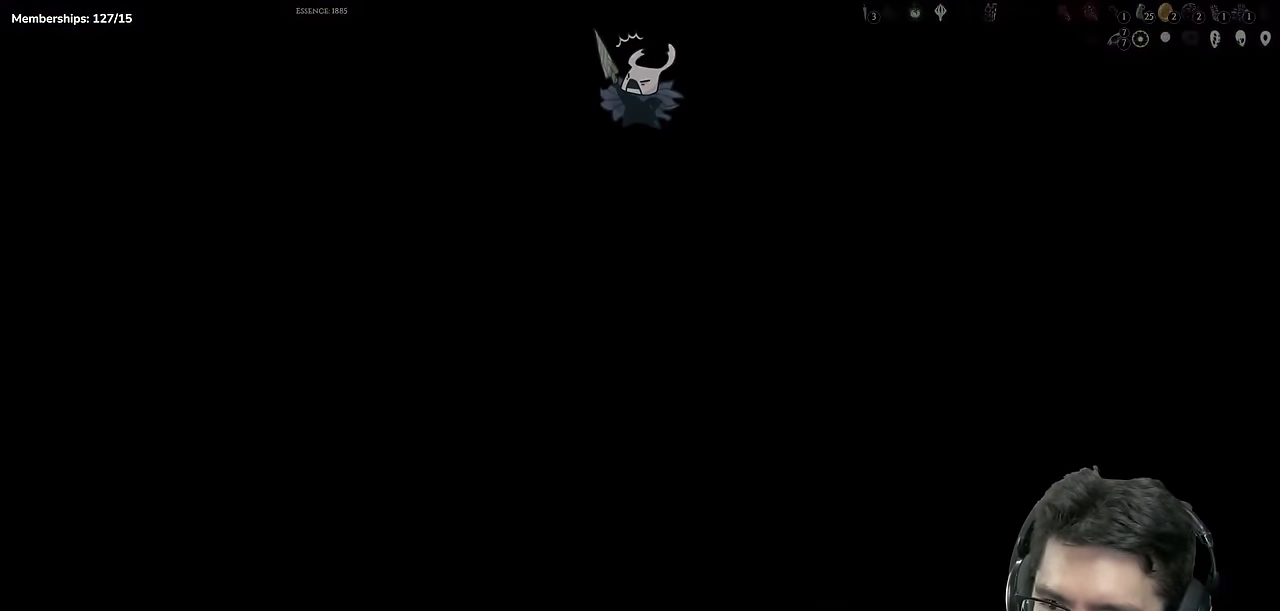
{"buttons": [], "left_stick": "center", "right_stick": "center", "events": []}
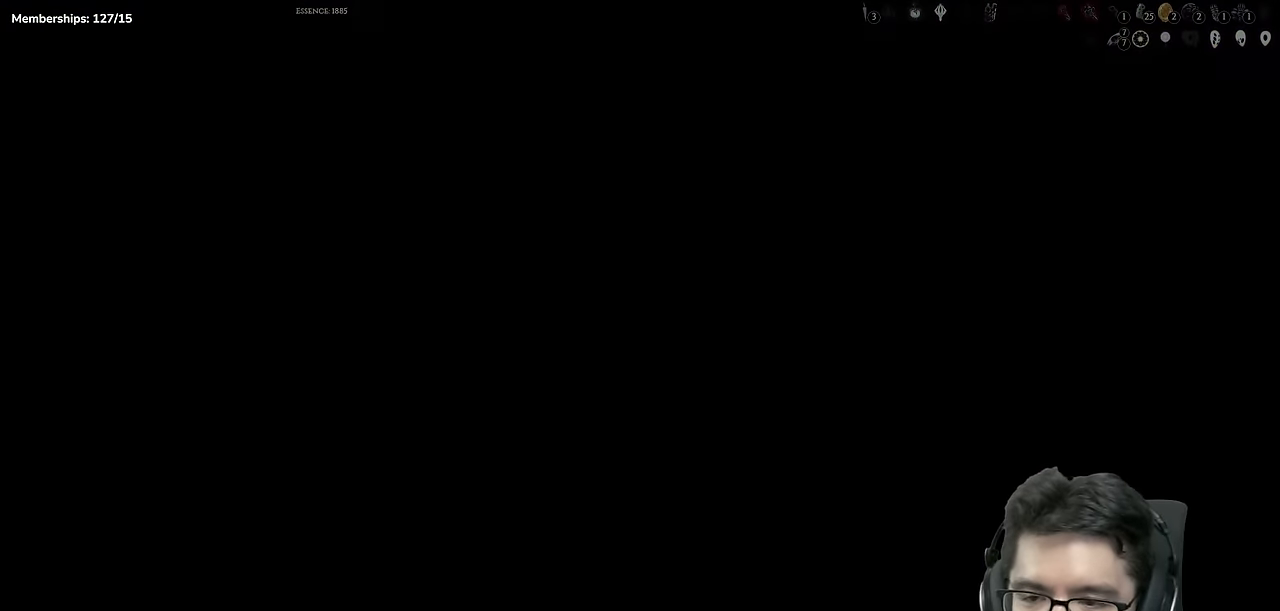
{"buttons": ["A"], "left_stick": "center", "right_stick": "center", "events": [[83, "A", "down"], [233, "A", "up"], [350, "A", "down"]]}
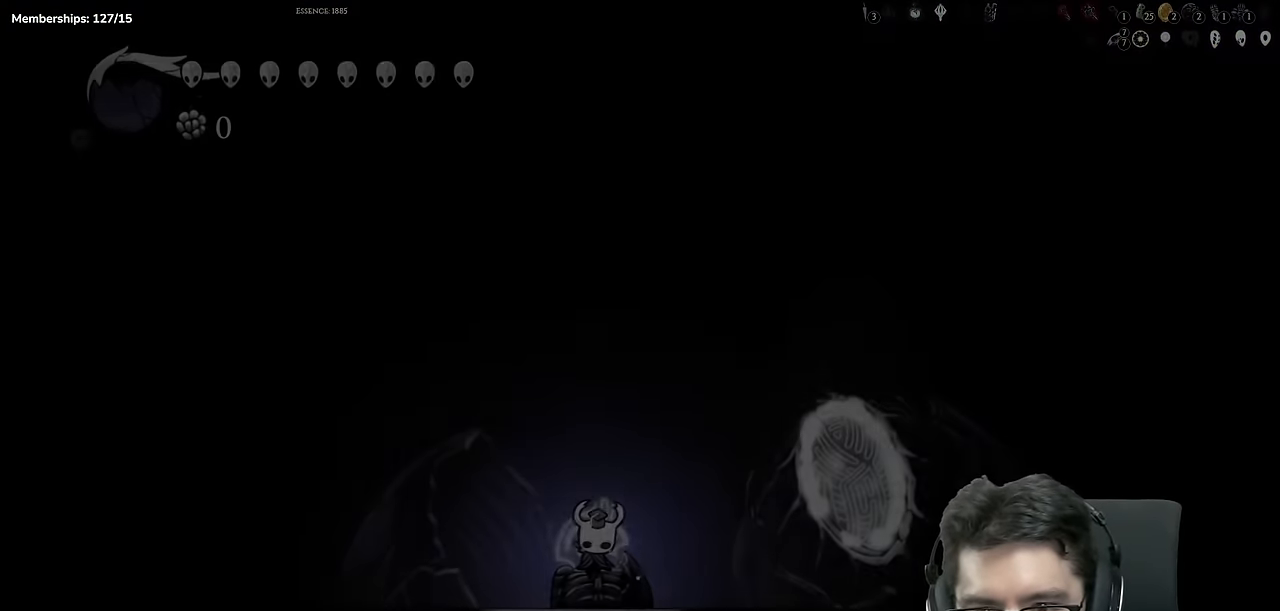
{"buttons": [], "left_stick": "center", "right_stick": "center", "events": [[17, "A", "up"]]}
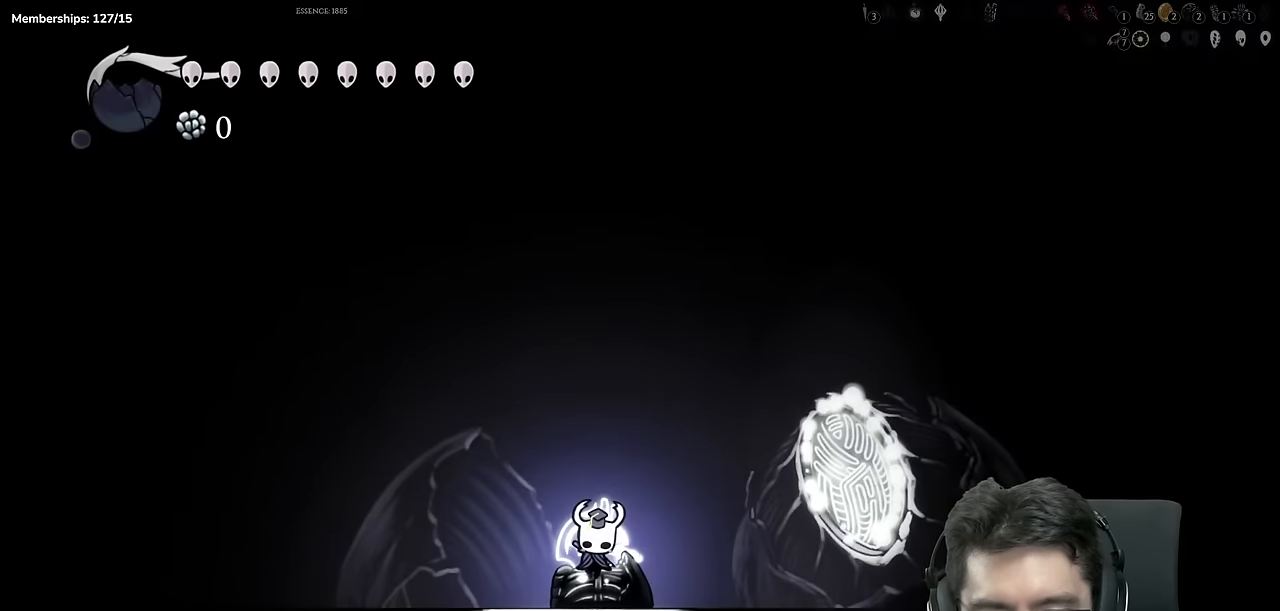
{"buttons": ["A"], "left_stick": "center", "right_stick": "center", "events": [[434, "A", "down"]]}
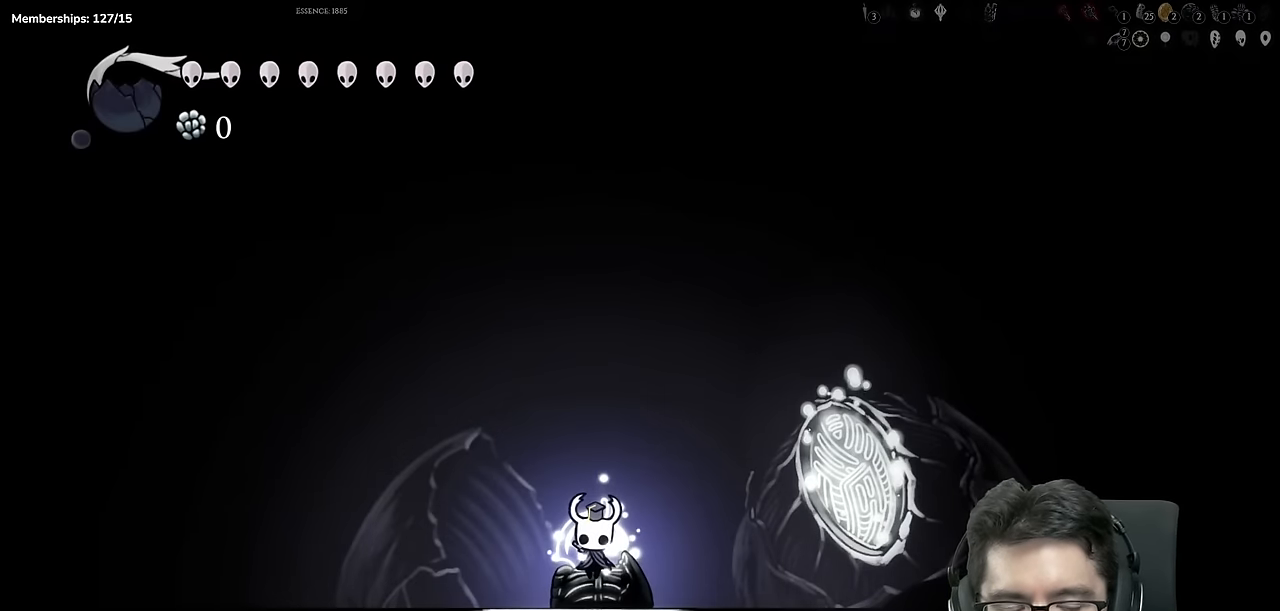
{"buttons": ["A"], "left_stick": "center", "right_stick": "center", "events": [[67, "A", "up"], [201, "A", "down"], [284, "DPAD_RIGHT", "down"], [334, "A", "up"], [417, "DPAD_RIGHT", "up"], [434, "A", "down"]]}
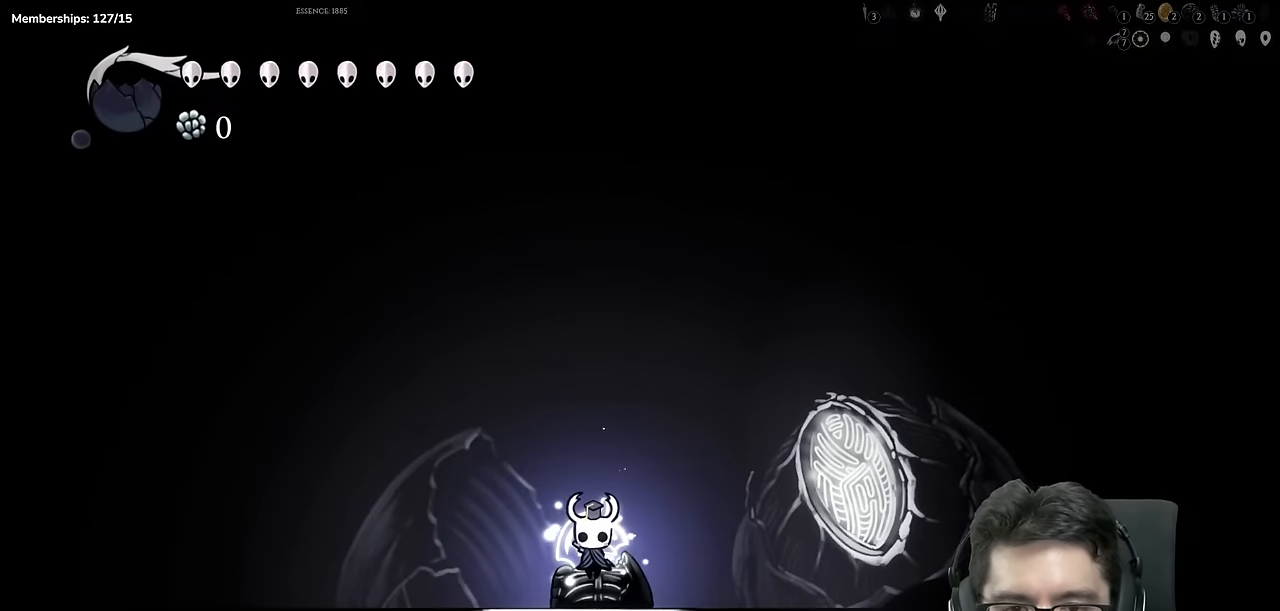
{"buttons": ["DPAD_RIGHT"], "left_stick": "center", "right_stick": "center", "events": [[33, "DPAD_RIGHT", "down"], [83, "A", "up"], [133, "A", "down"], [133, "DPAD_RIGHT", "up"], [200, "DPAD_RIGHT", "down"], [283, "A", "up"], [350, "DPAD_RIGHT", "up"], [400, "DPAD_RIGHT", "down"]]}
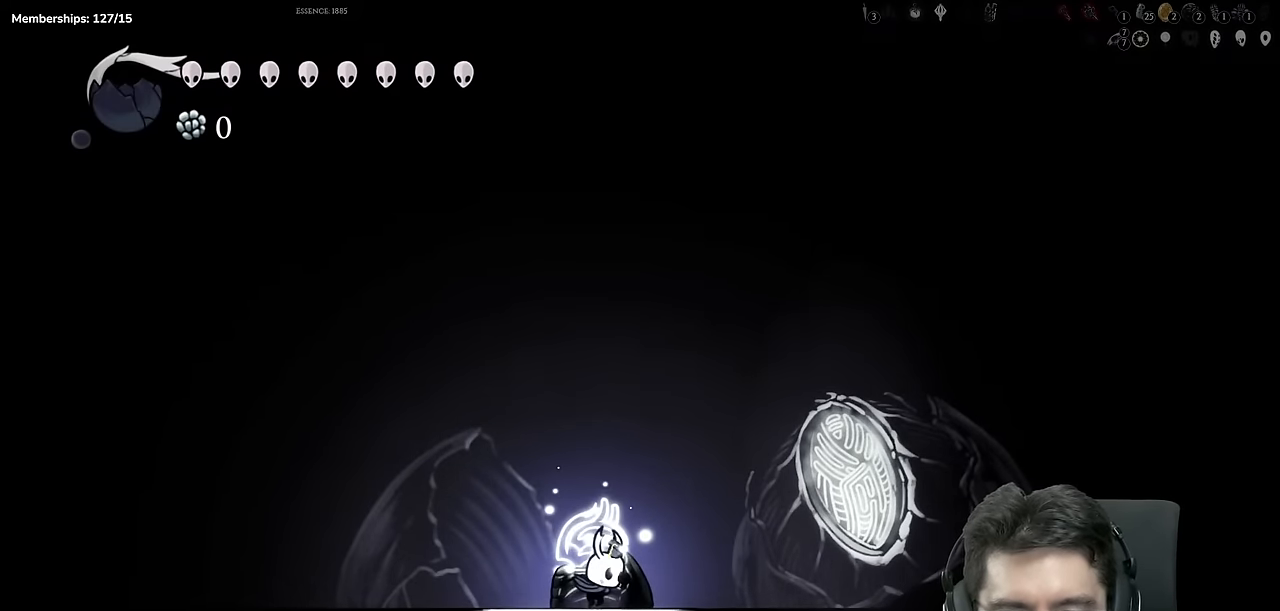
{"buttons": ["DPAD_RIGHT"], "left_stick": "center", "right_stick": "center", "events": [[50, "DPAD_RIGHT", "up"], [100, "DPAD_RIGHT", "down"]]}
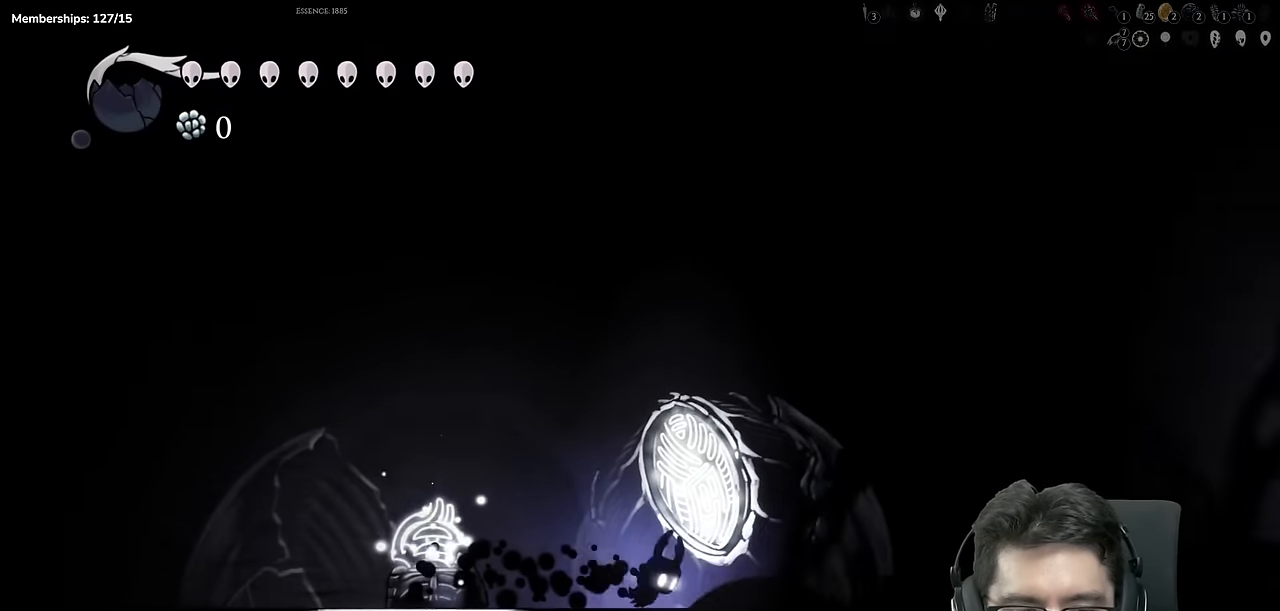
{"buttons": ["DPAD_RIGHT"], "left_stick": "center", "right_stick": "center", "events": []}
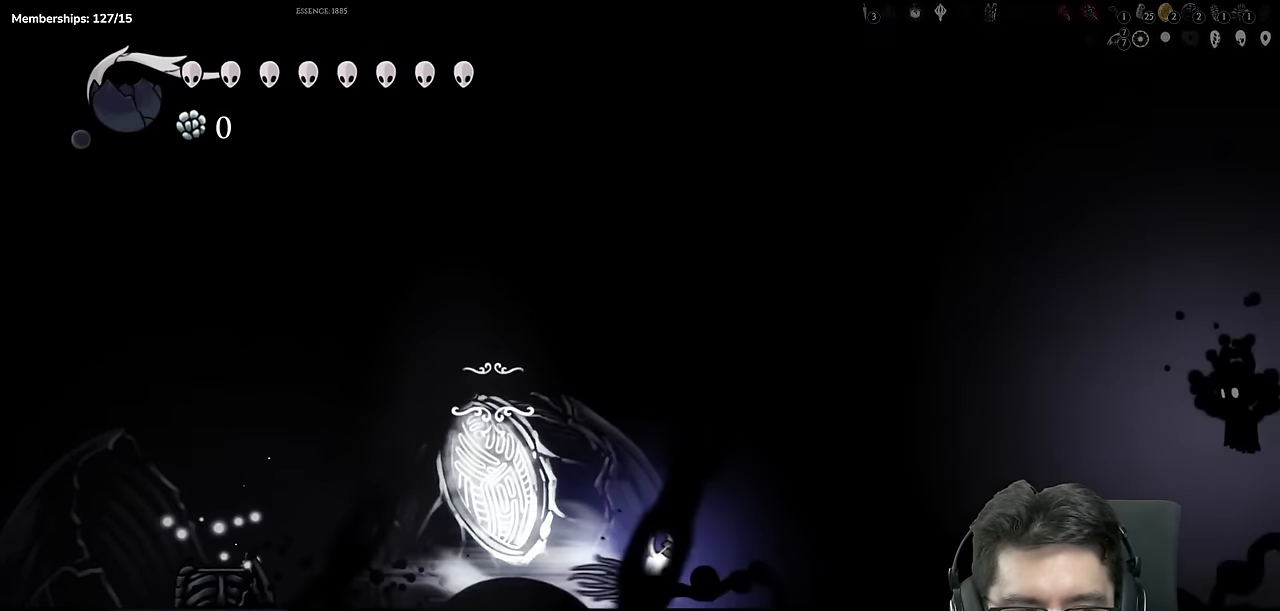
{"buttons": ["DPAD_RIGHT"], "left_stick": "center", "right_stick": "center", "events": []}
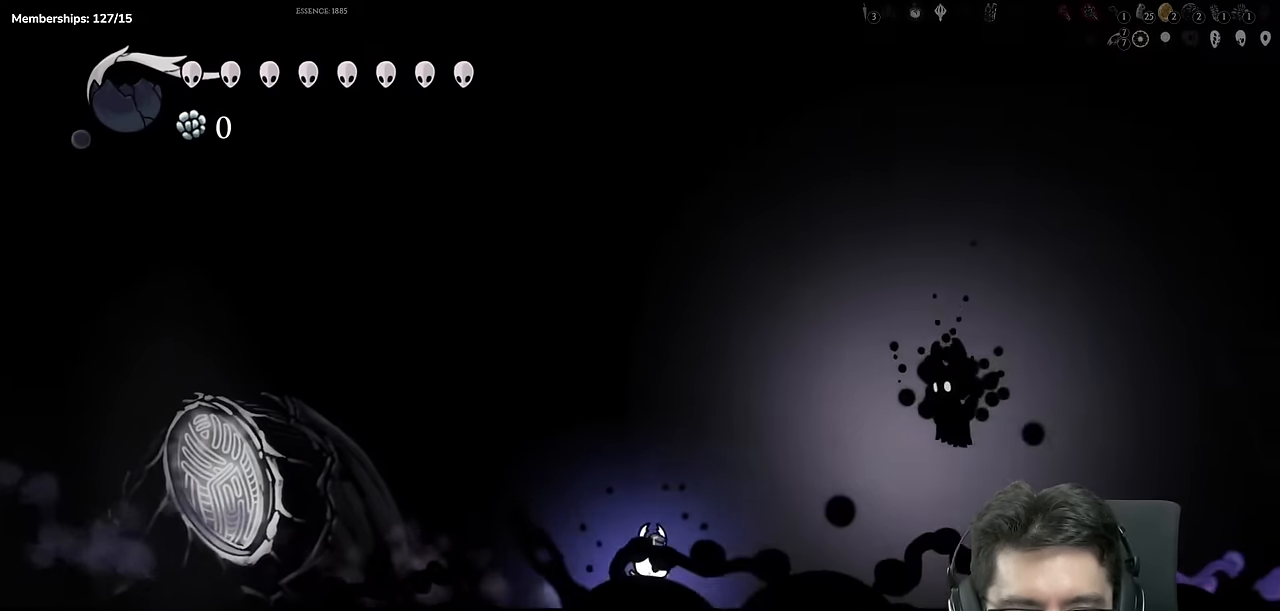
{"buttons": ["X", "DPAD_UP", "DPAD_RIGHT"], "left_stick": "center", "right_stick": "center", "events": [[217, "DPAD_UP", "down"], [300, "A", "down"], [351, "X", "down"], [417, "A", "up"]]}
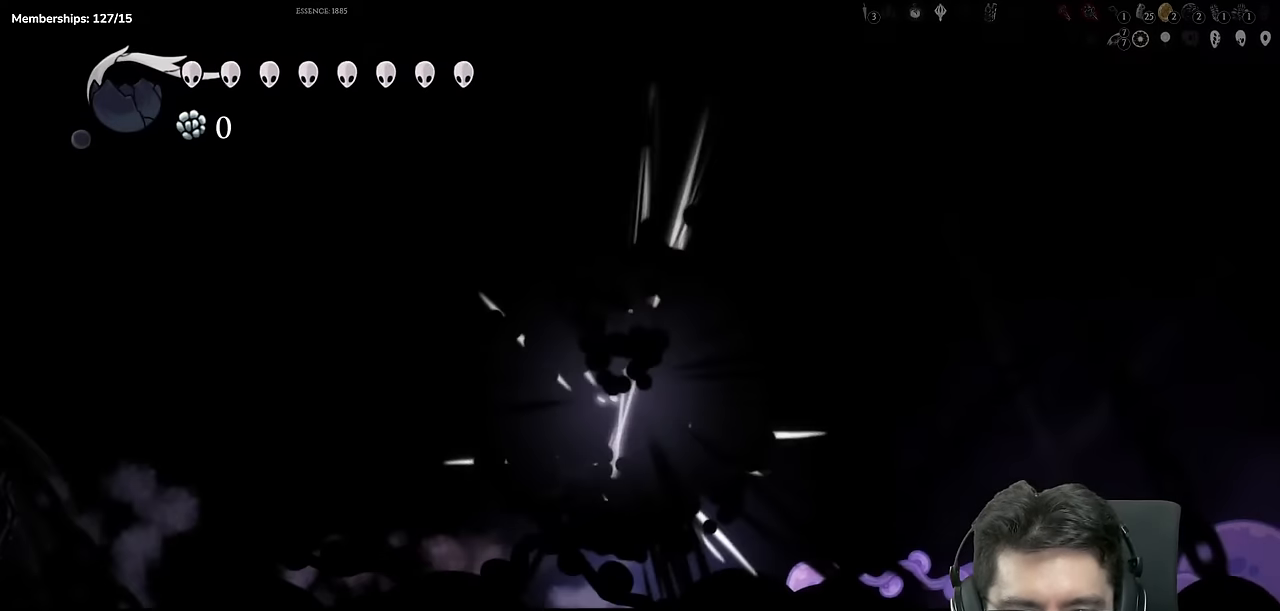
{"buttons": ["DPAD_RIGHT"], "left_stick": "center", "right_stick": "center", "events": [[33, "X", "up"], [66, "DPAD_RIGHT", "up"], [133, "DPAD_LEFT", "down"], [217, "A", "down"], [283, "DPAD_LEFT", "up"], [283, "DPAD_UP", "up"], [333, "DPAD_RIGHT", "down"], [383, "A", "up"]]}
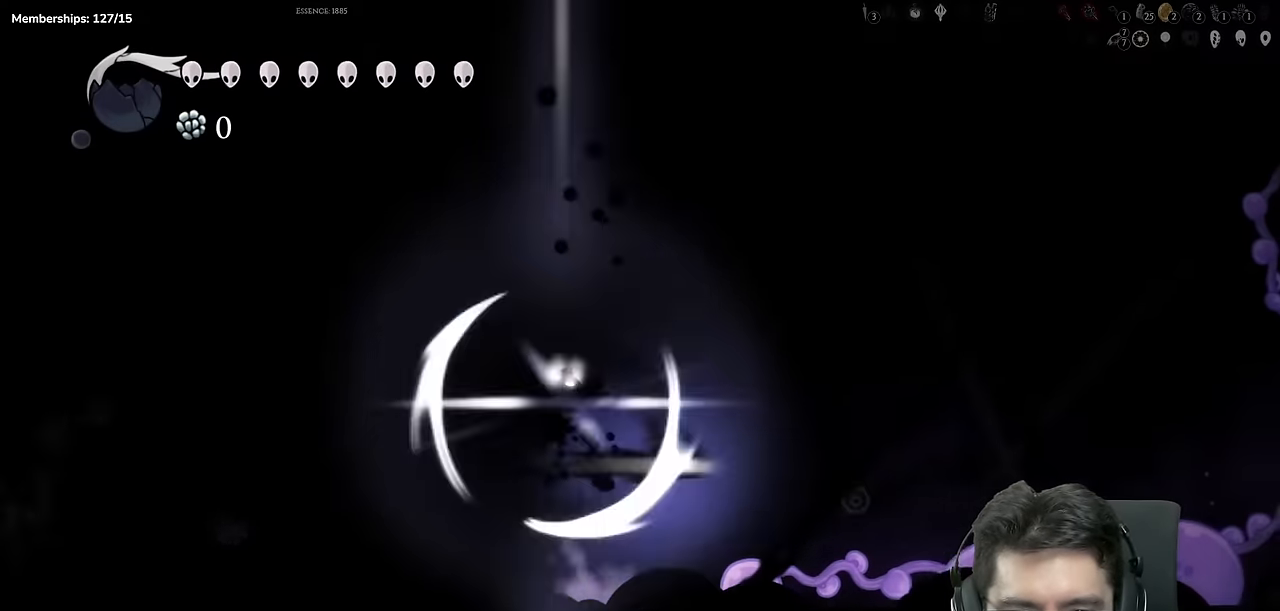
{"buttons": ["X", "DPAD_DOWN", "DPAD_RIGHT"], "left_stick": "center", "right_stick": "center", "events": [[317, "DPAD_DOWN", "down"], [417, "X", "down"]]}
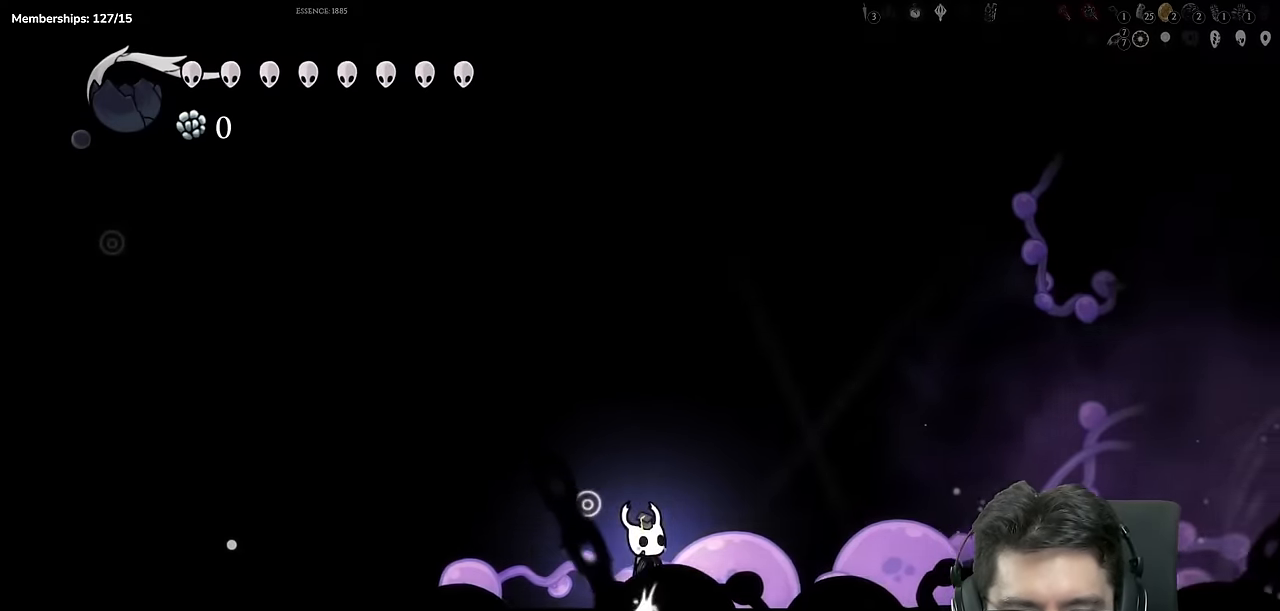
{"buttons": ["X", "DPAD_DOWN", "DPAD_RIGHT"], "left_stick": "center", "right_stick": "center", "events": [[66, "DPAD_DOWN", "up"], [133, "X", "up"], [333, "DPAD_DOWN", "down"], [450, "X", "down"]]}
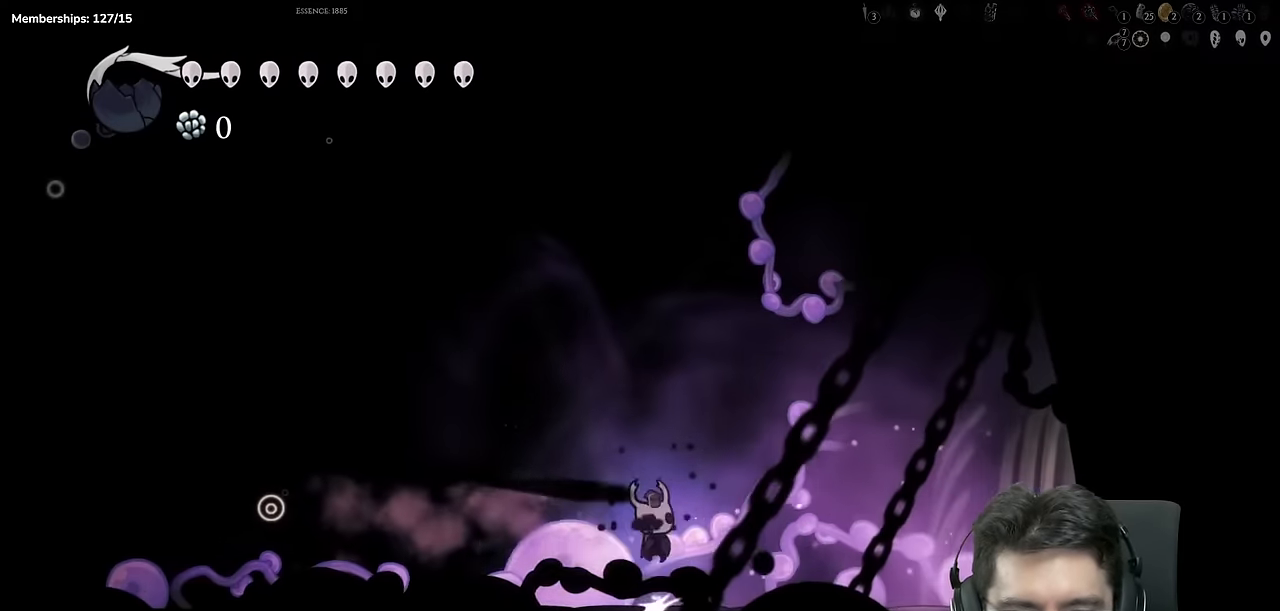
{"buttons": ["DPAD_RIGHT"], "left_stick": "center", "right_stick": "center", "events": [[50, "DPAD_DOWN", "up"], [150, "X", "up"]]}
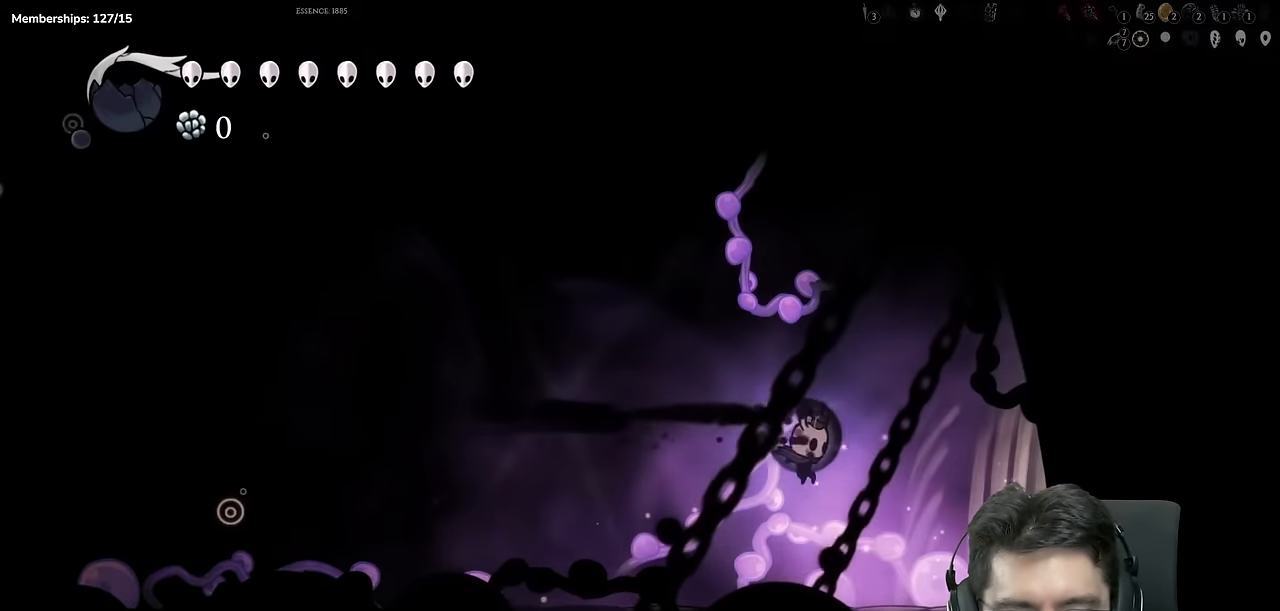
{"buttons": ["DPAD_RIGHT"], "left_stick": "center", "right_stick": "center", "events": []}
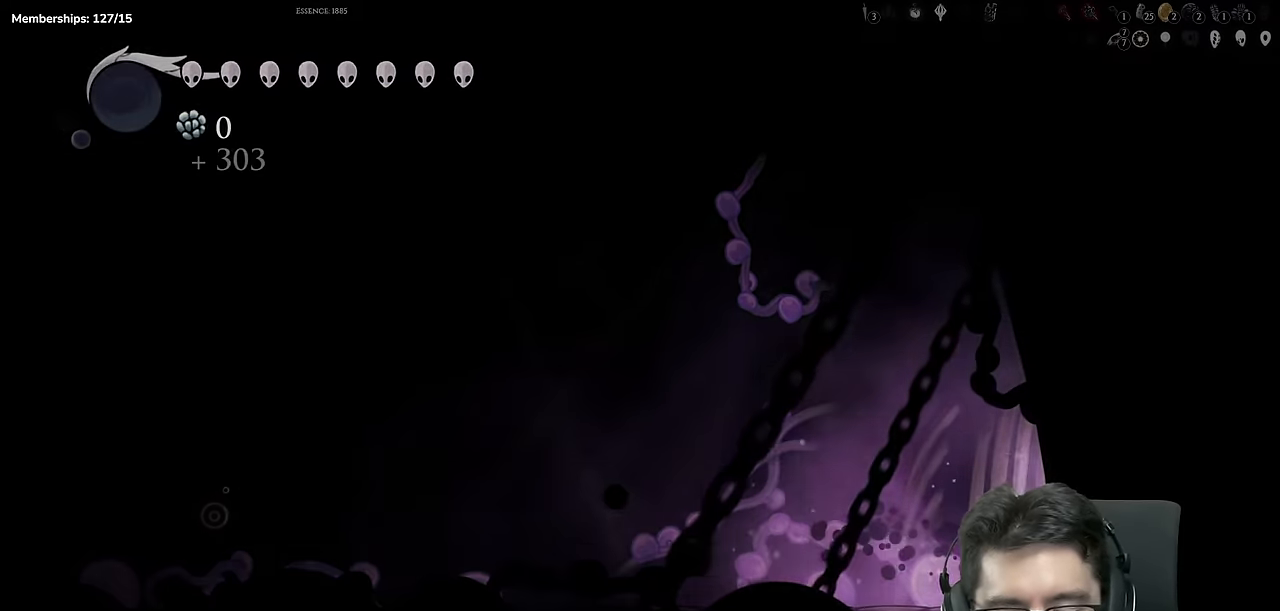
{"buttons": [], "left_stick": "center", "right_stick": "center", "events": [[250, "DPAD_RIGHT", "up"]]}
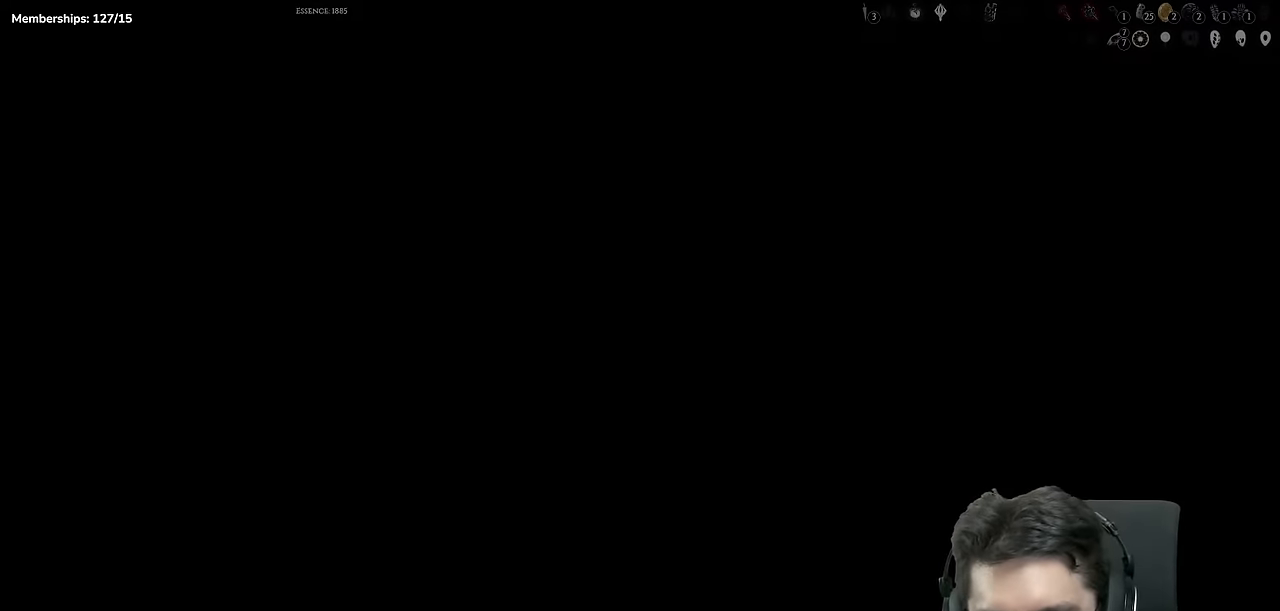
{"buttons": [], "left_stick": "center", "right_stick": "center", "events": []}